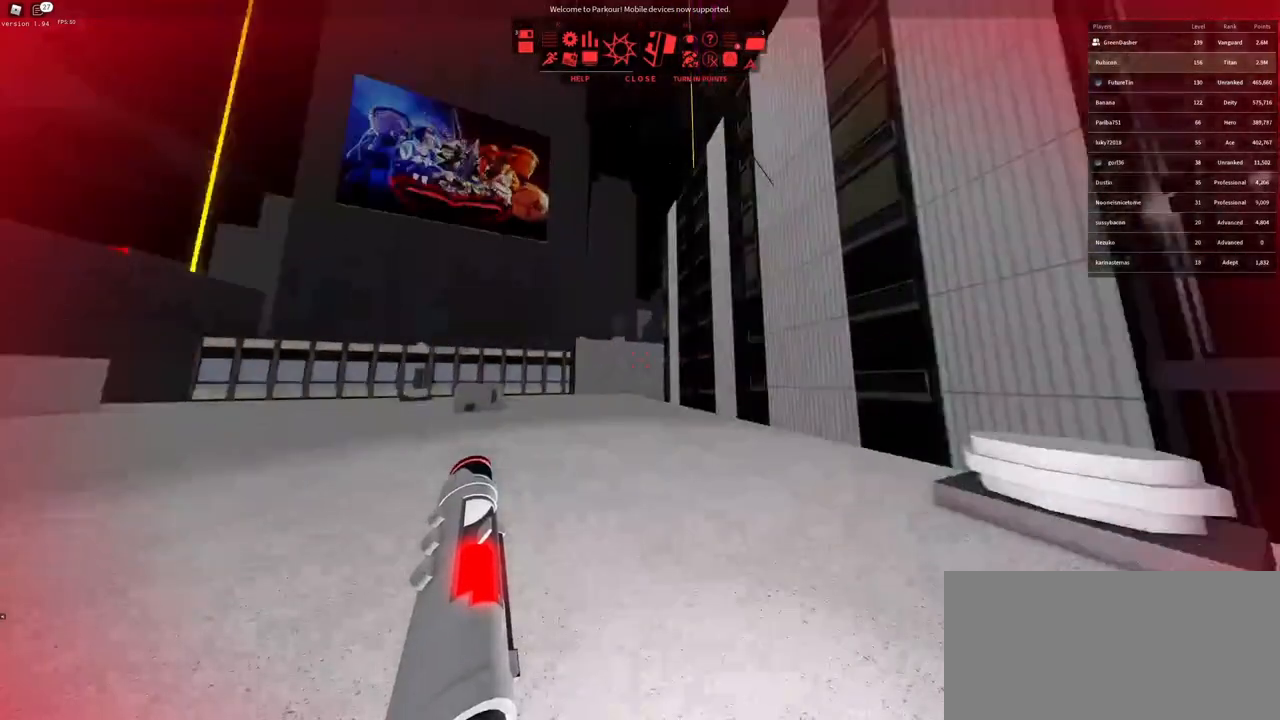
Gameplay with keyboard and mouse; each line is a JSON object with the keys and mouse buttons held at the frame after it. "events" lists presses ("down") and releases ("up") of "a", "ctrl", "d", "e", "f", "q", "r", "s", "shift", "space", "tab", "w", "mouse_left", "mouse_wheel" and "mouse_right" between this image and that frame as [ms after this image, input, new state], when the widget could be followed in between. "mouse_left", "mouse_wheel", "mouse_right" = the "left", "wheel", "right" buttons of the "mouse" list. No other keys are recorded. "wheel" means that the mouse wheel is clicked or scrolled. Not read: mouse_move.
{"keys": ["w"], "mouse": [], "events": [[17, "w", "down"]]}
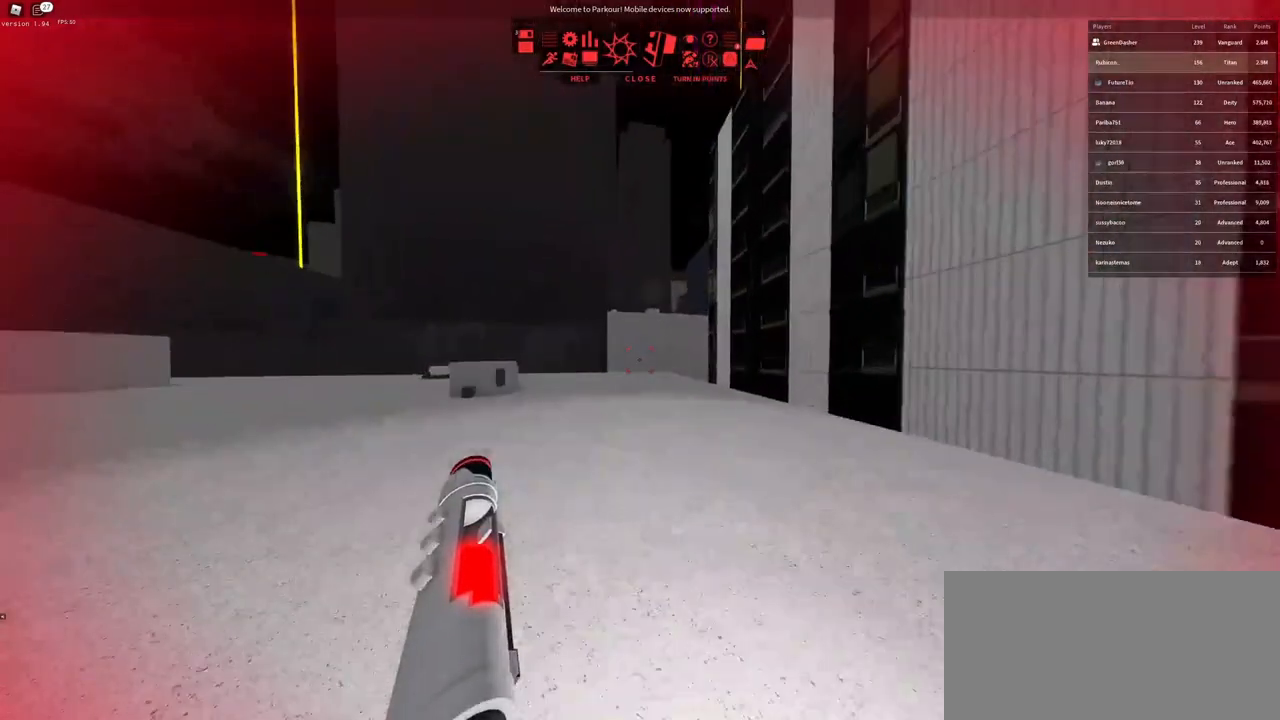
{"keys": ["w"], "mouse": [], "events": [[33, "space", "down"], [150, "space", "up"], [300, "a", "down"], [417, "a", "up"]]}
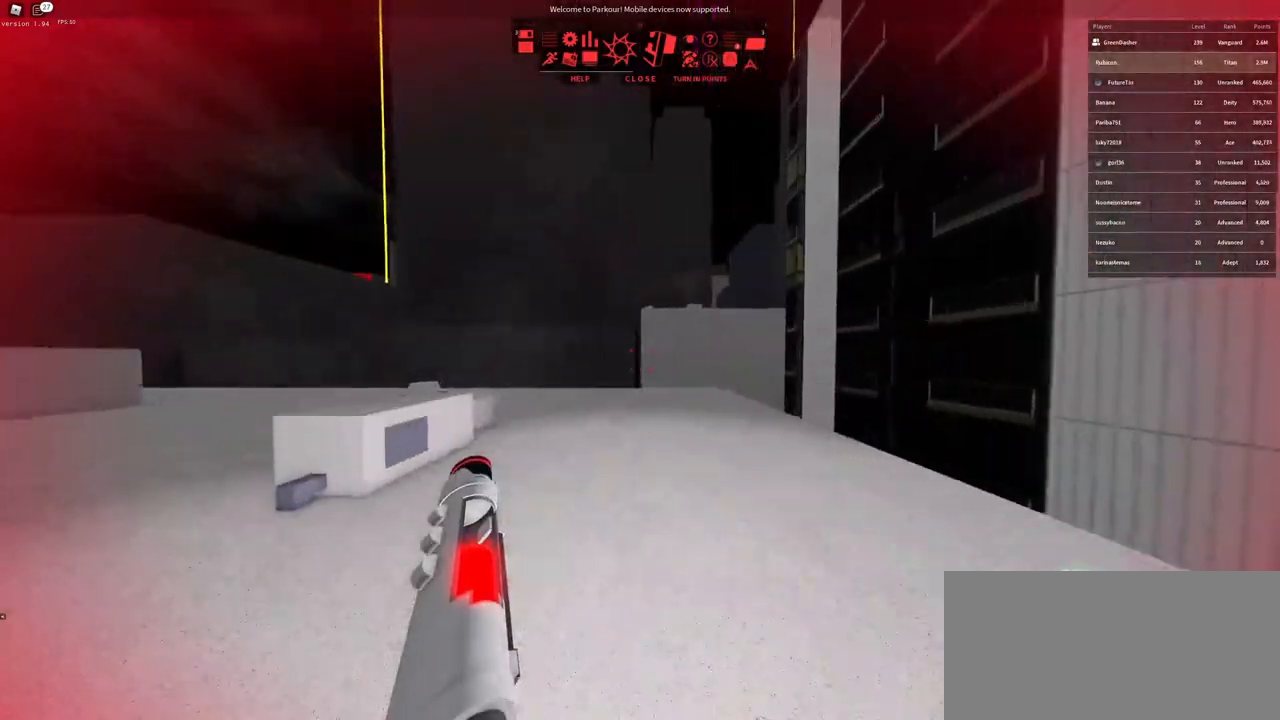
{"keys": ["a", "w"], "mouse": [], "events": [[433, "a", "down"]]}
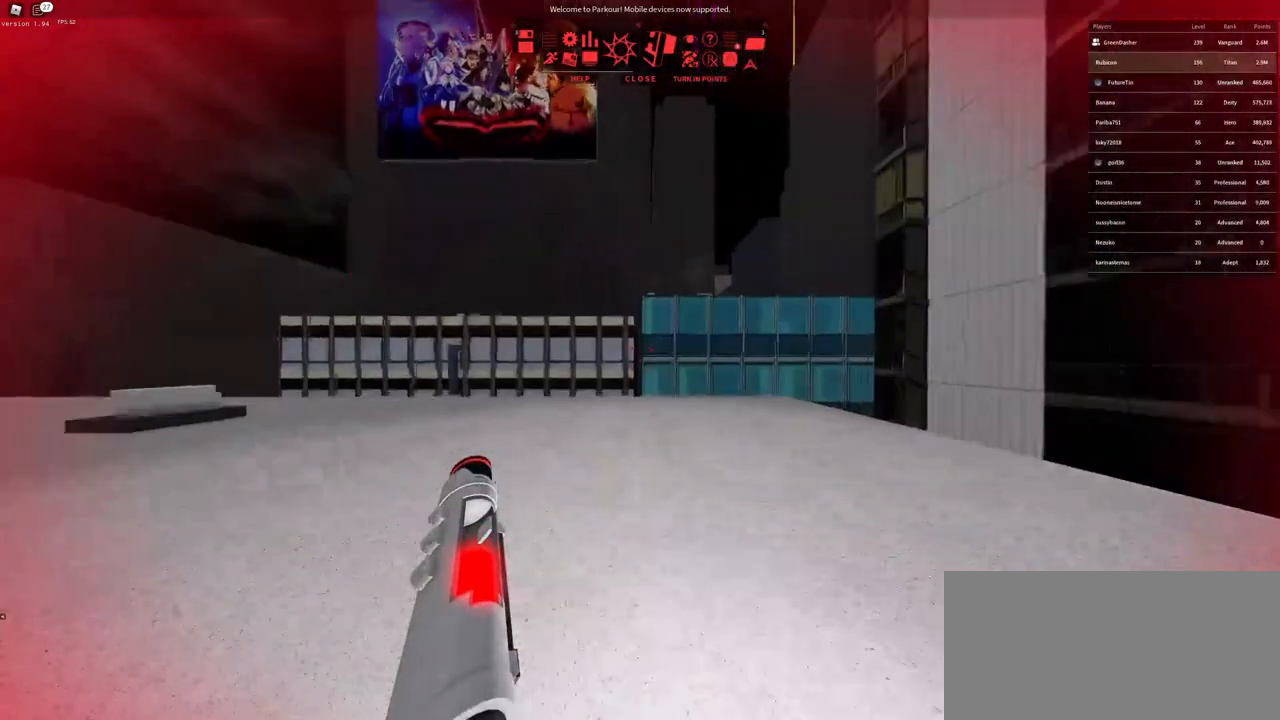
{"keys": ["w"], "mouse": ["right"], "events": [[33, "a", "up"], [200, "mouse_right", "down"]]}
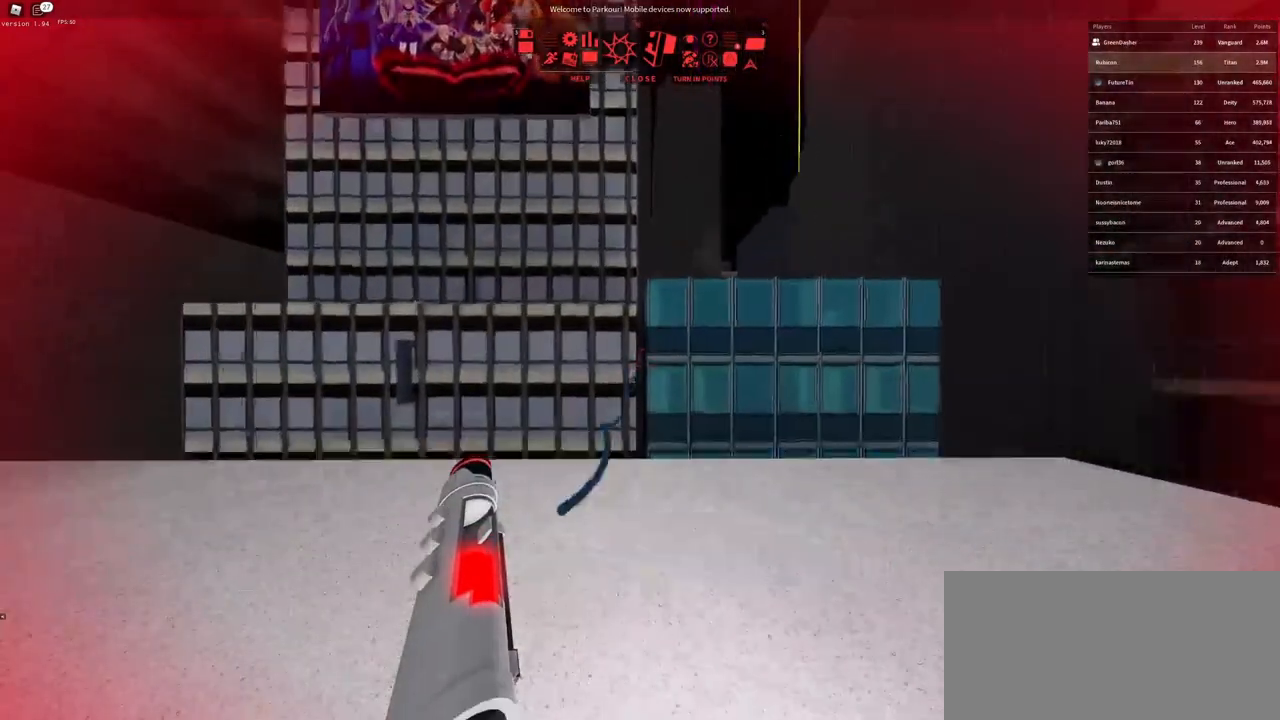
{"keys": ["space", "w"], "mouse": ["right"], "events": [[183, "space", "down"], [250, "space", "up"], [317, "space", "down"], [367, "space", "up"], [450, "space", "down"]]}
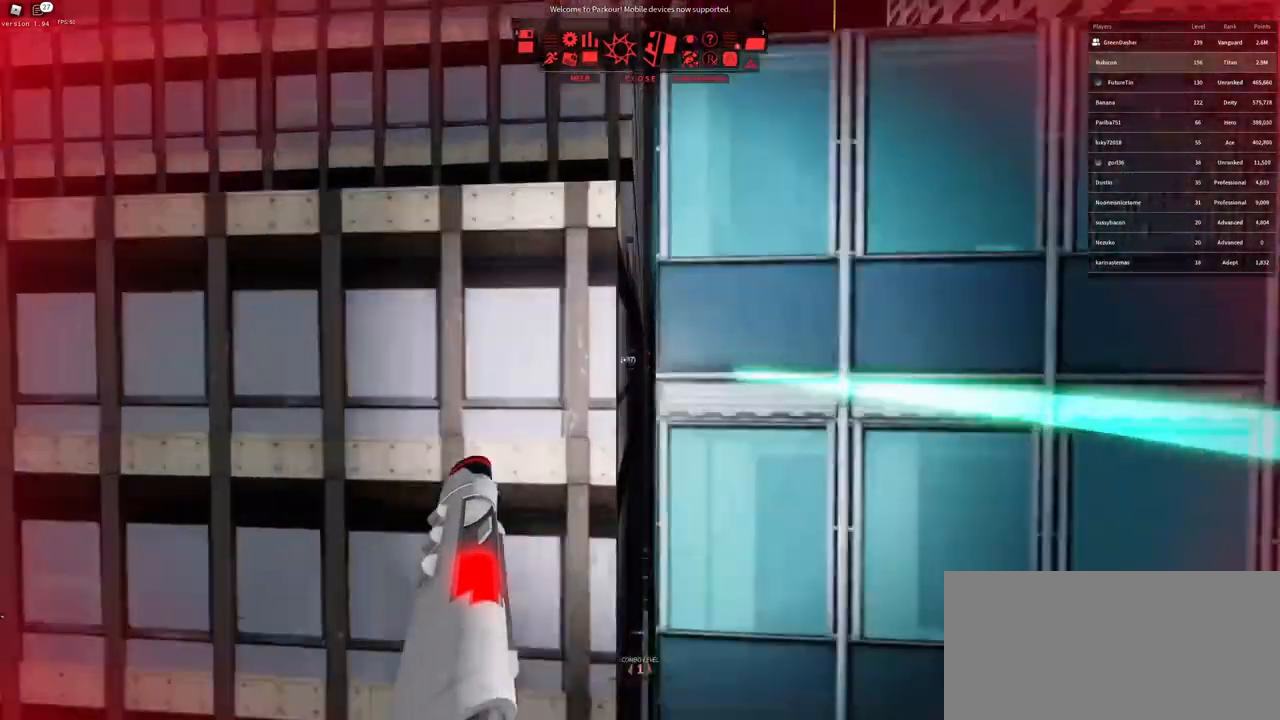
{"keys": ["w"], "mouse": [], "events": [[17, "space", "up"], [133, "space", "down"], [167, "mouse_right", "up"], [167, "space", "up"], [283, "space", "down"], [317, "space", "up"], [433, "space", "down"], [500, "space", "up"]]}
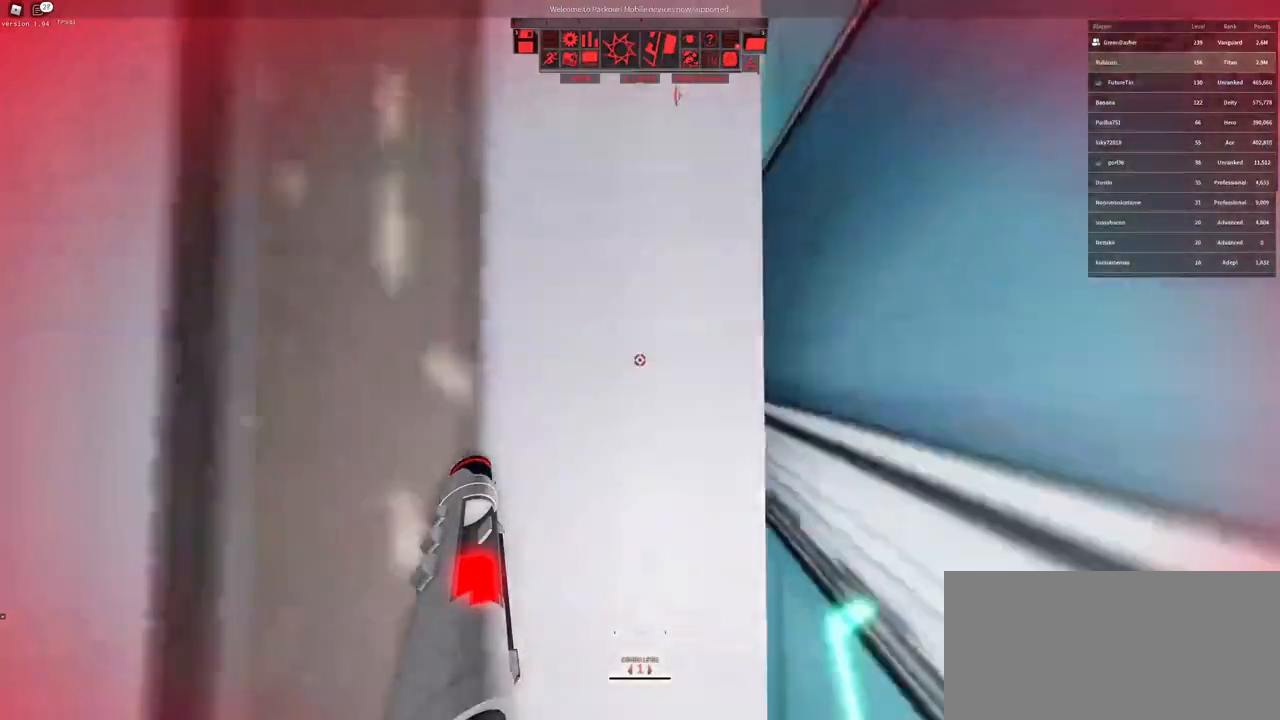
{"keys": [], "mouse": [], "events": [[250, "w", "up"]]}
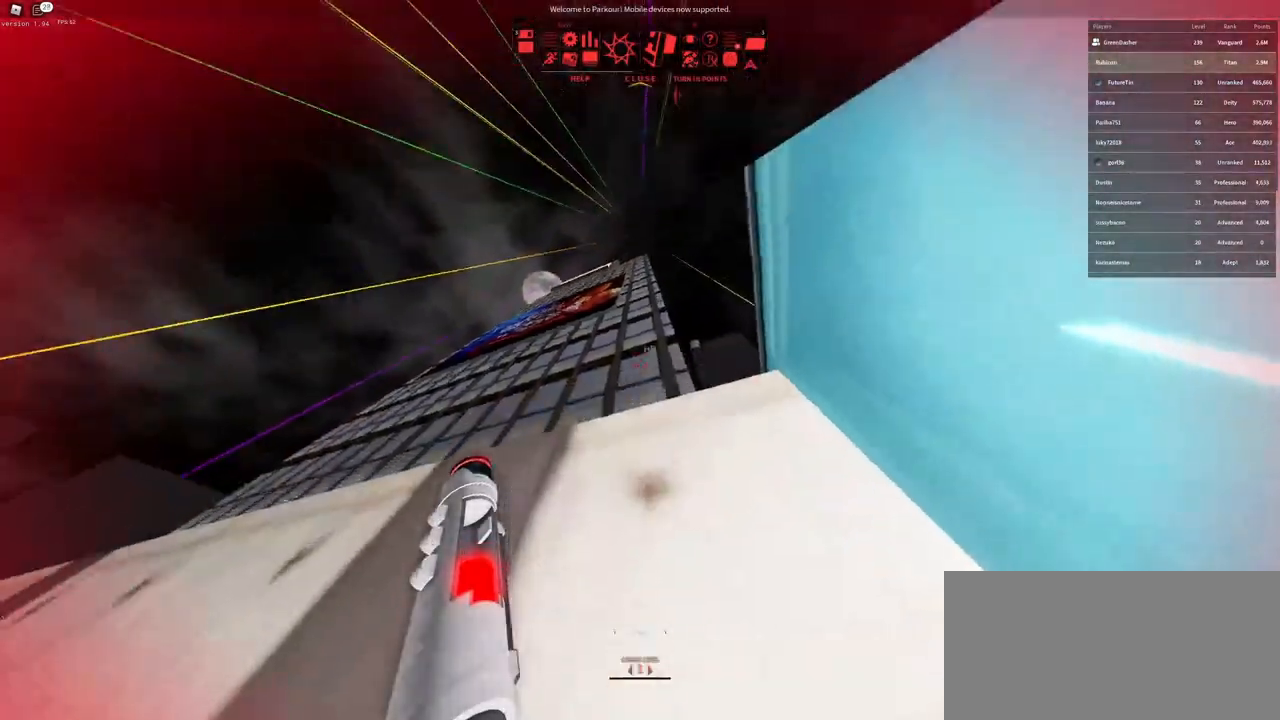
{"keys": [], "mouse": [], "events": [[17, "mouse_right", "down"], [150, "shift", "down"], [400, "mouse_right", "up"], [400, "shift", "up"]]}
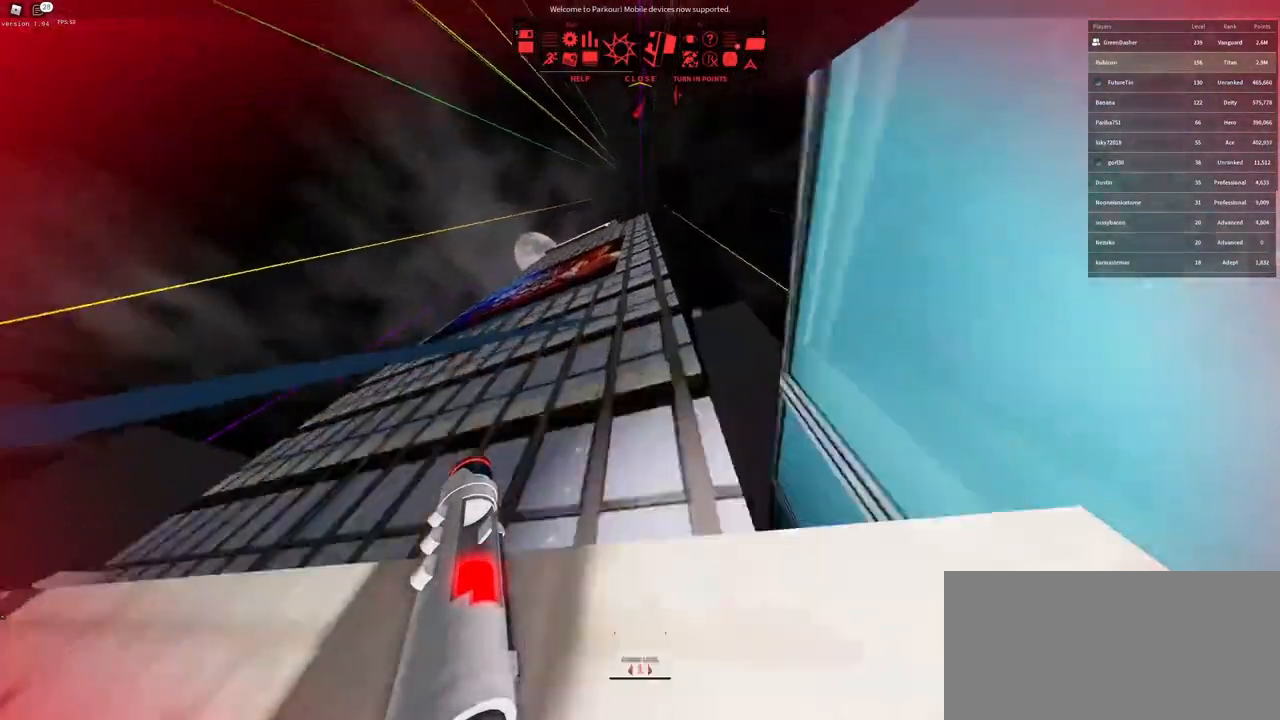
{"keys": ["w"], "mouse": [], "events": [[100, "d", "down"], [100, "w", "down"], [450, "d", "up"]]}
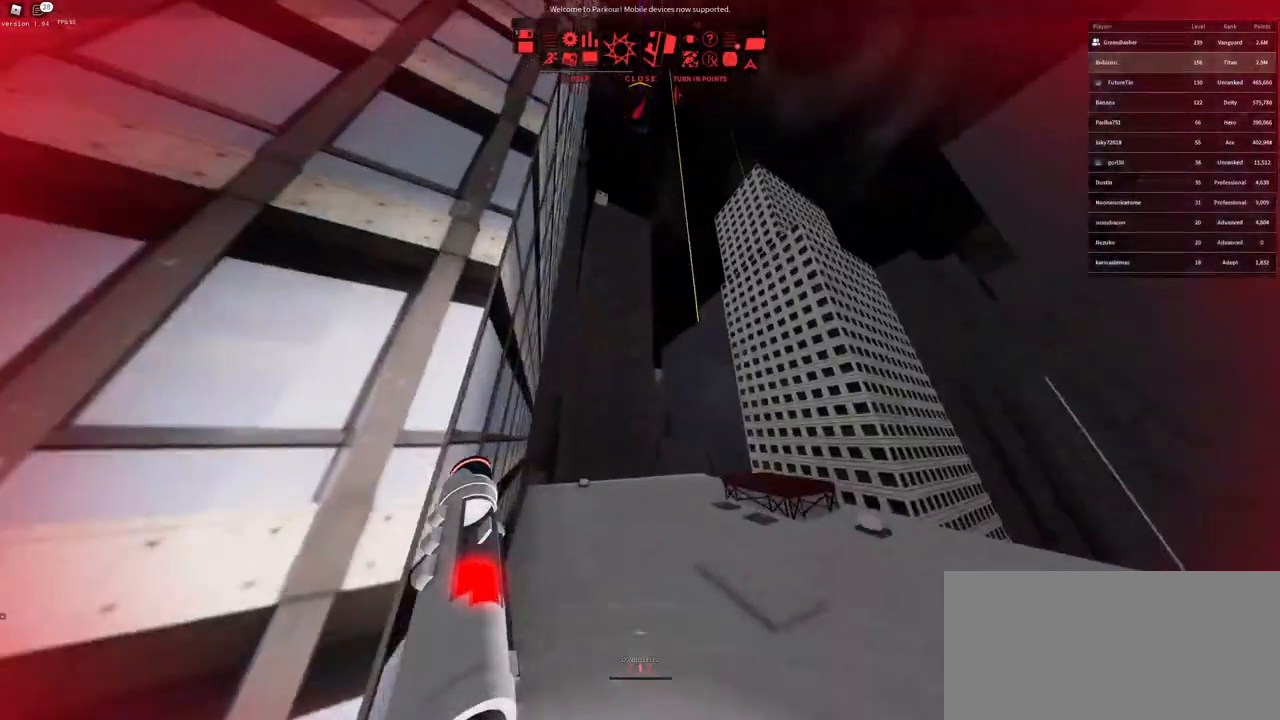
{"keys": ["d", "w"], "mouse": [], "events": [[233, "d", "down"]]}
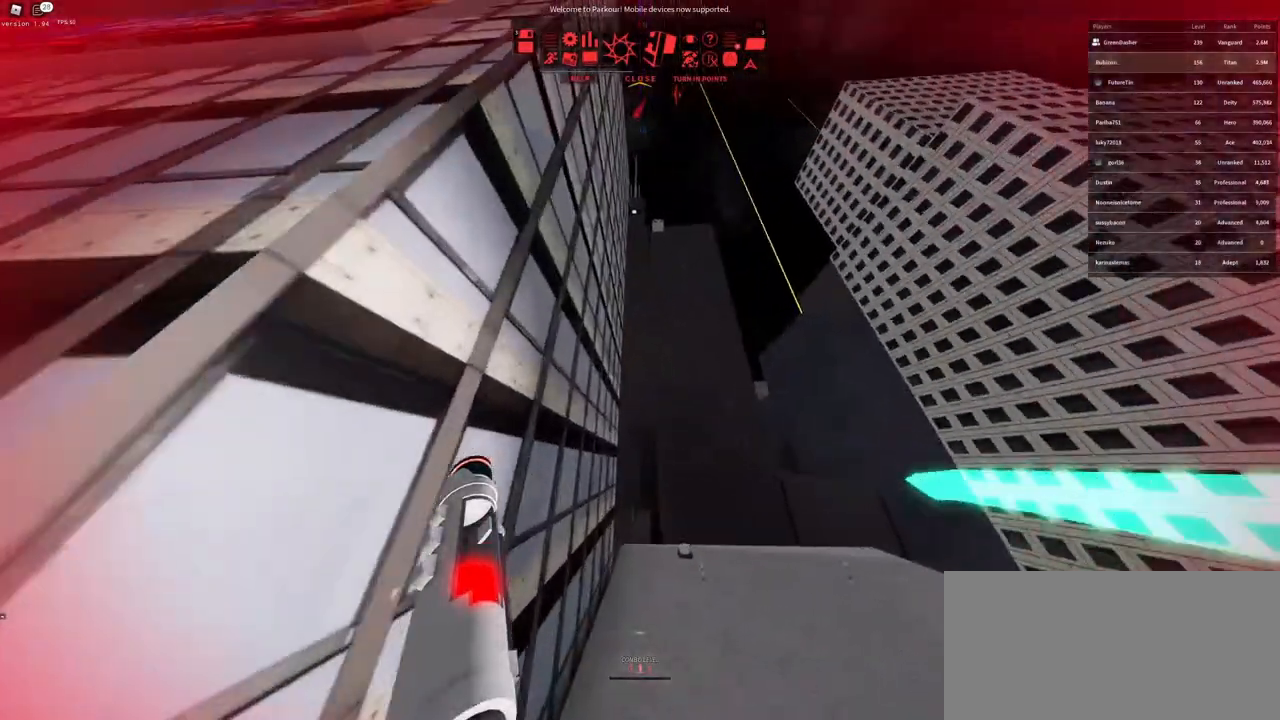
{"keys": ["w"], "mouse": [], "events": [[183, "d", "up"]]}
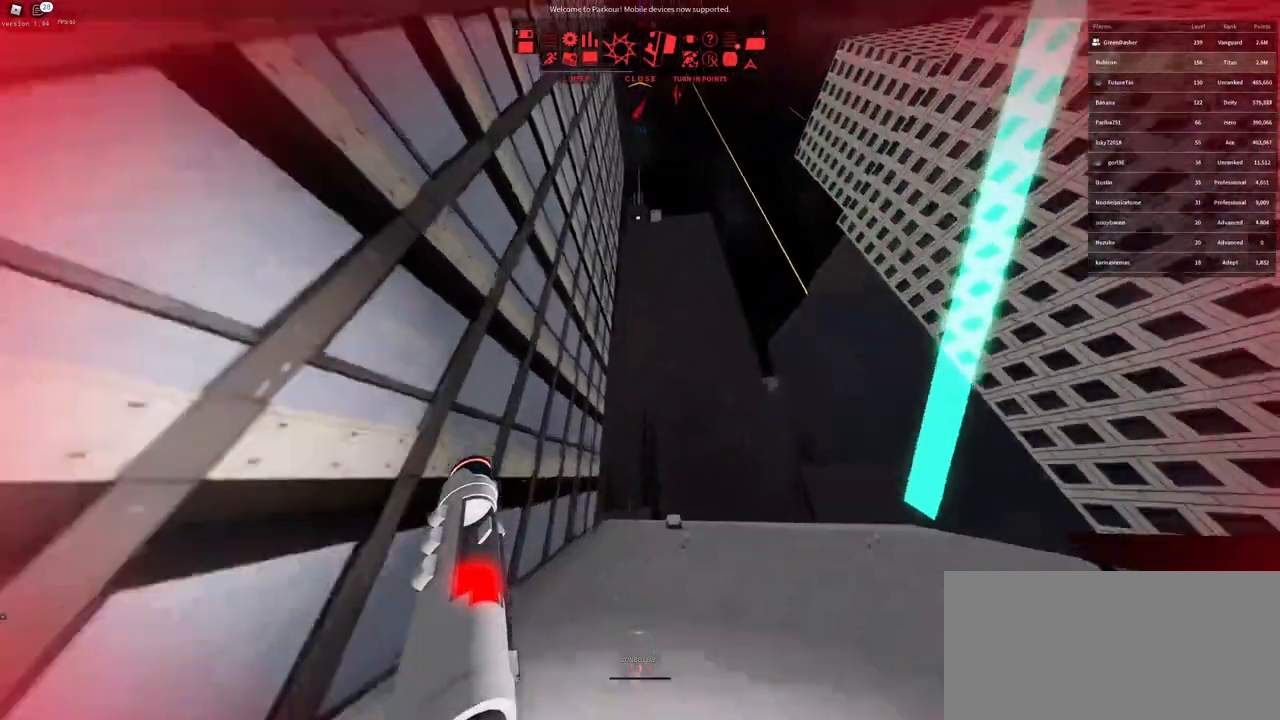
{"keys": ["d", "w"], "mouse": [], "events": [[67, "shift", "down"], [183, "space", "down"], [250, "d", "down"], [250, "shift", "up"], [267, "space", "up"]]}
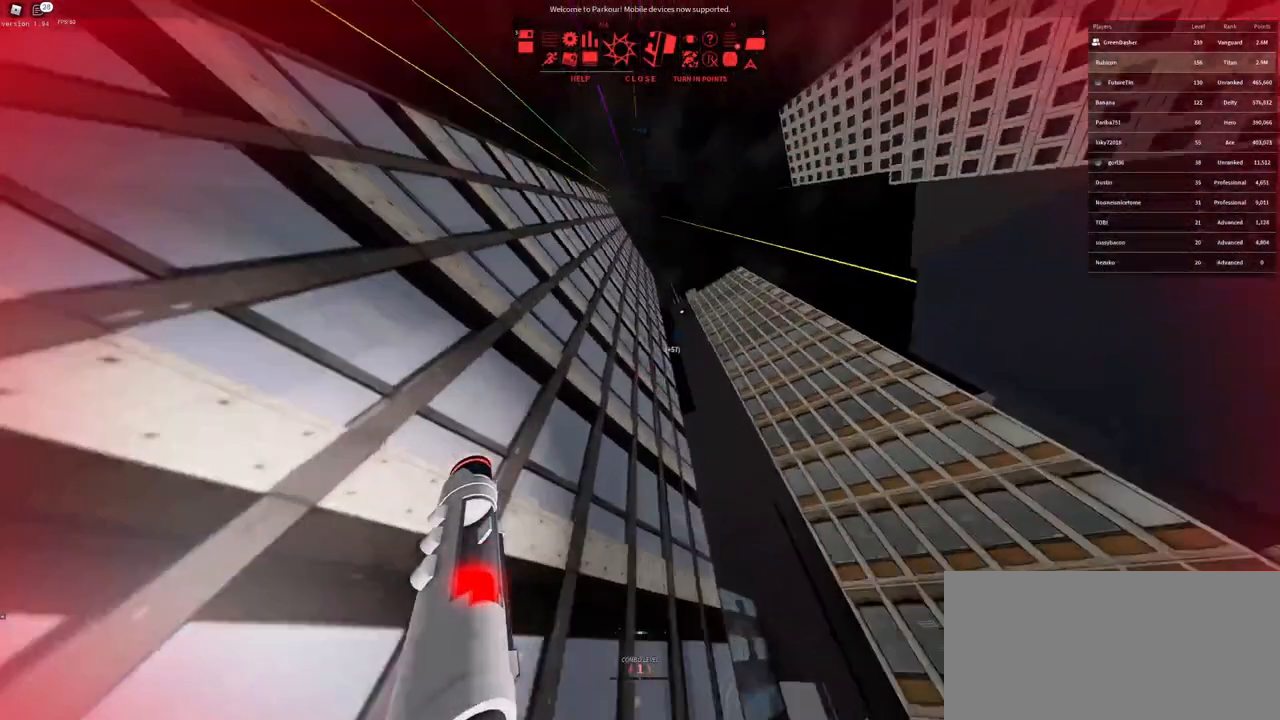
{"keys": ["w"], "mouse": ["right"], "events": [[100, "mouse_right", "down"], [250, "d", "up"], [383, "mouse_wheel", "down"], [500, "mouse_wheel", "up"]]}
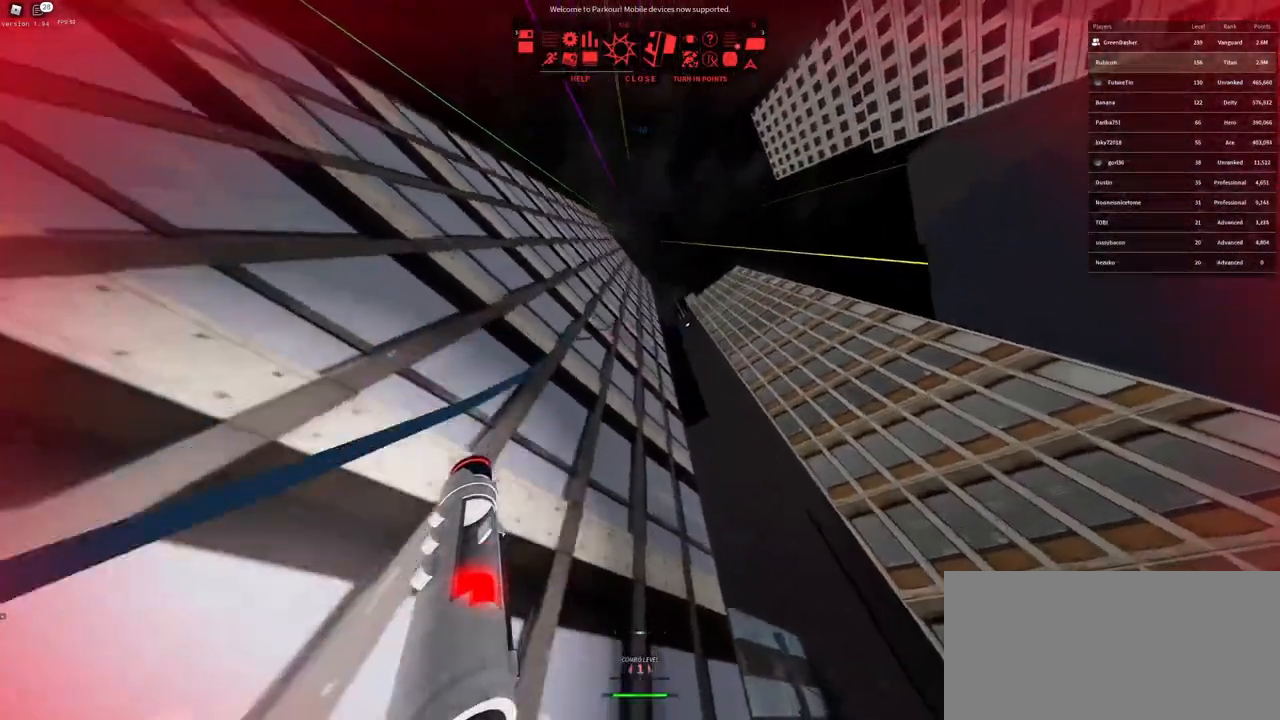
{"keys": ["w"], "mouse": [], "events": [[17, "space", "down"], [33, "mouse_right", "up"], [67, "space", "up"]]}
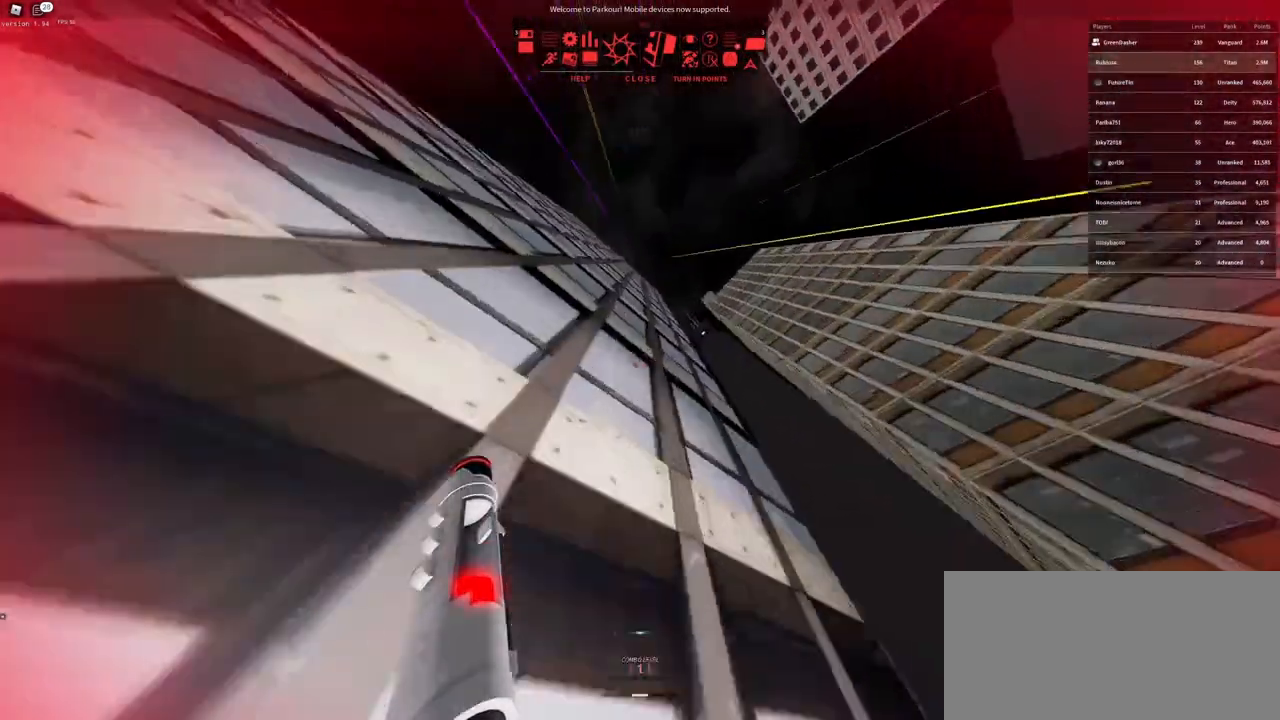
{"keys": ["w"], "mouse": [], "events": [[100, "space", "down"], [150, "space", "up"], [200, "space", "down"], [250, "space", "up"]]}
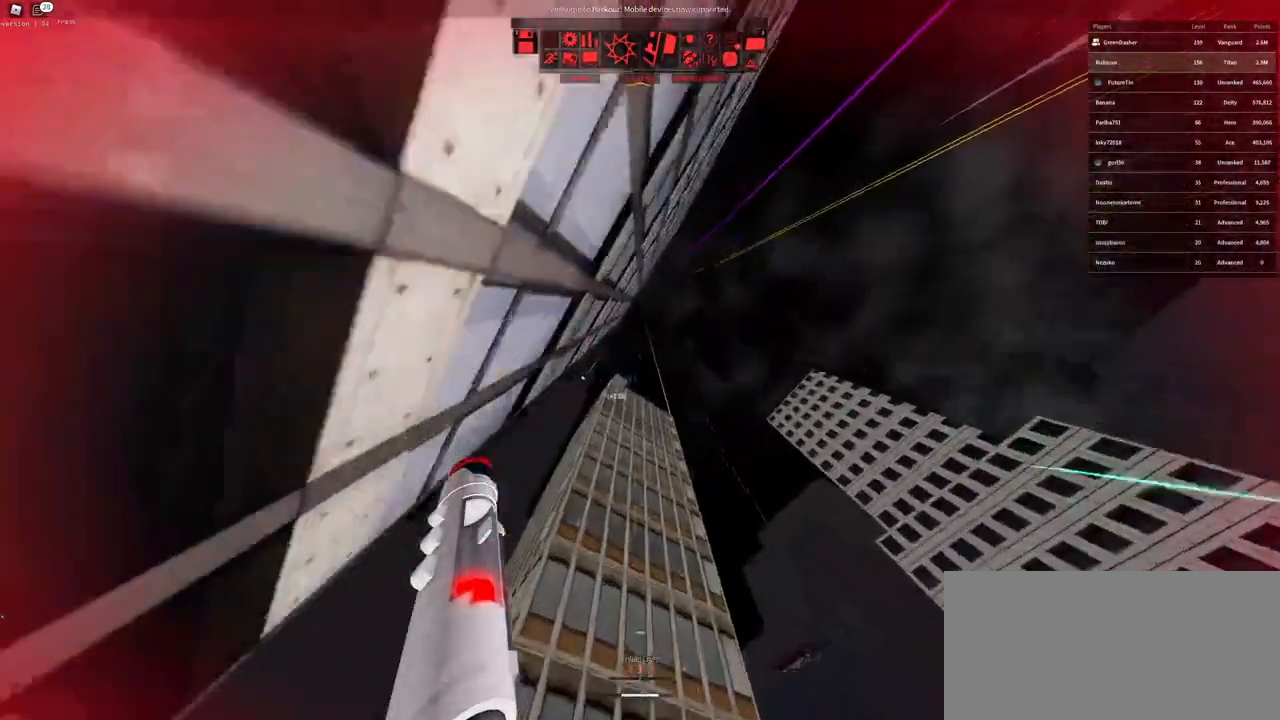
{"keys": ["w"], "mouse": [], "events": []}
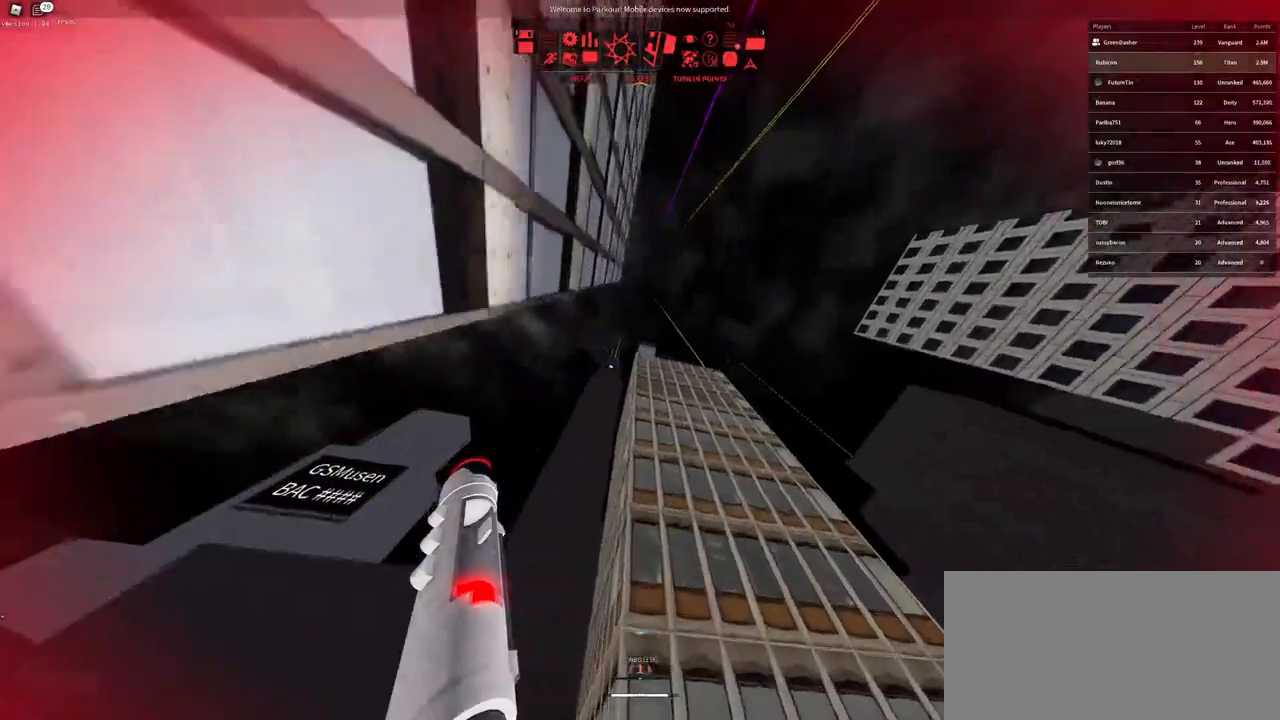
{"keys": ["w"], "mouse": ["right"], "events": [[500, "mouse_right", "down"]]}
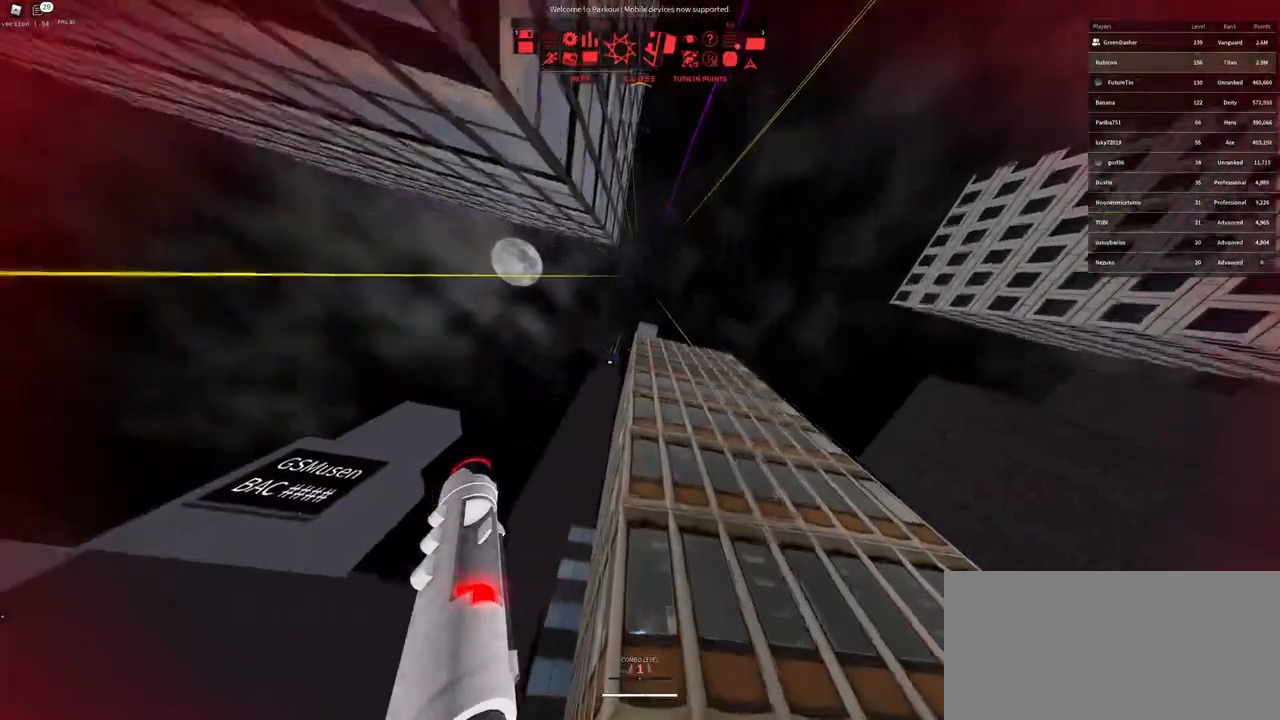
{"keys": ["shift", "w"], "mouse": [], "events": [[350, "shift", "down"], [467, "mouse_right", "up"]]}
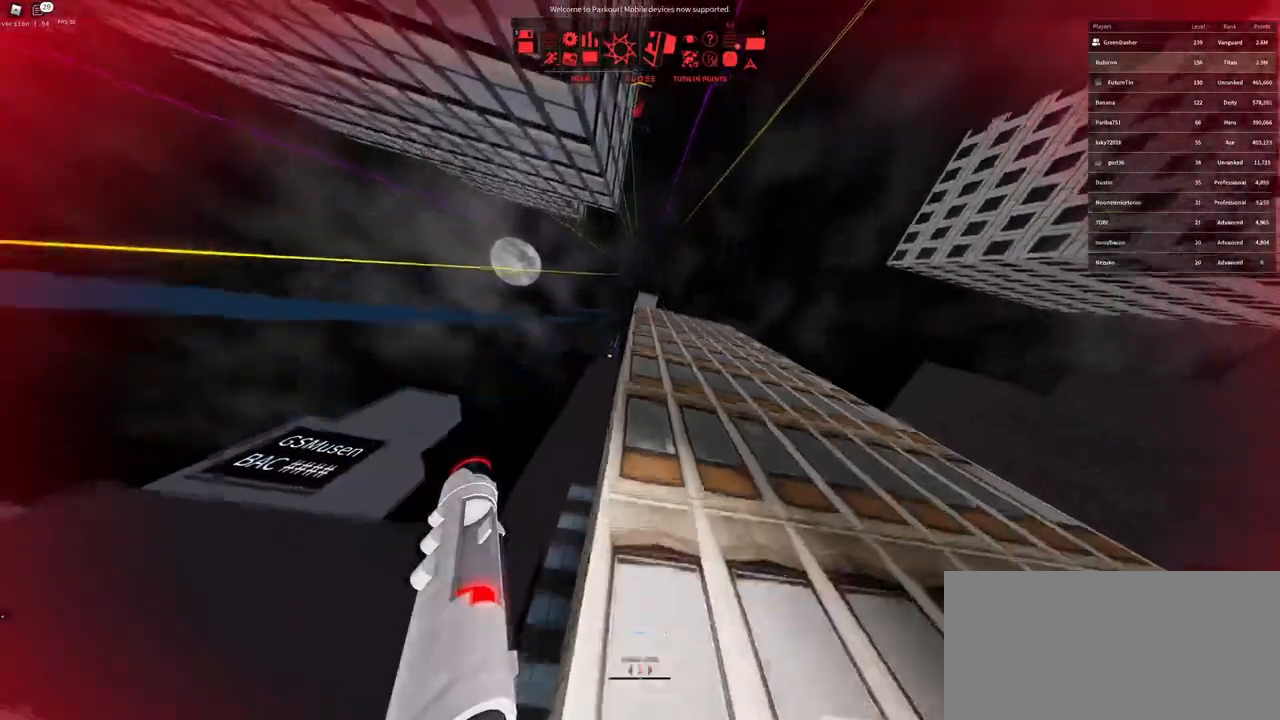
{"keys": ["w"], "mouse": [], "events": [[67, "shift", "up"], [417, "space", "down"], [483, "space", "up"]]}
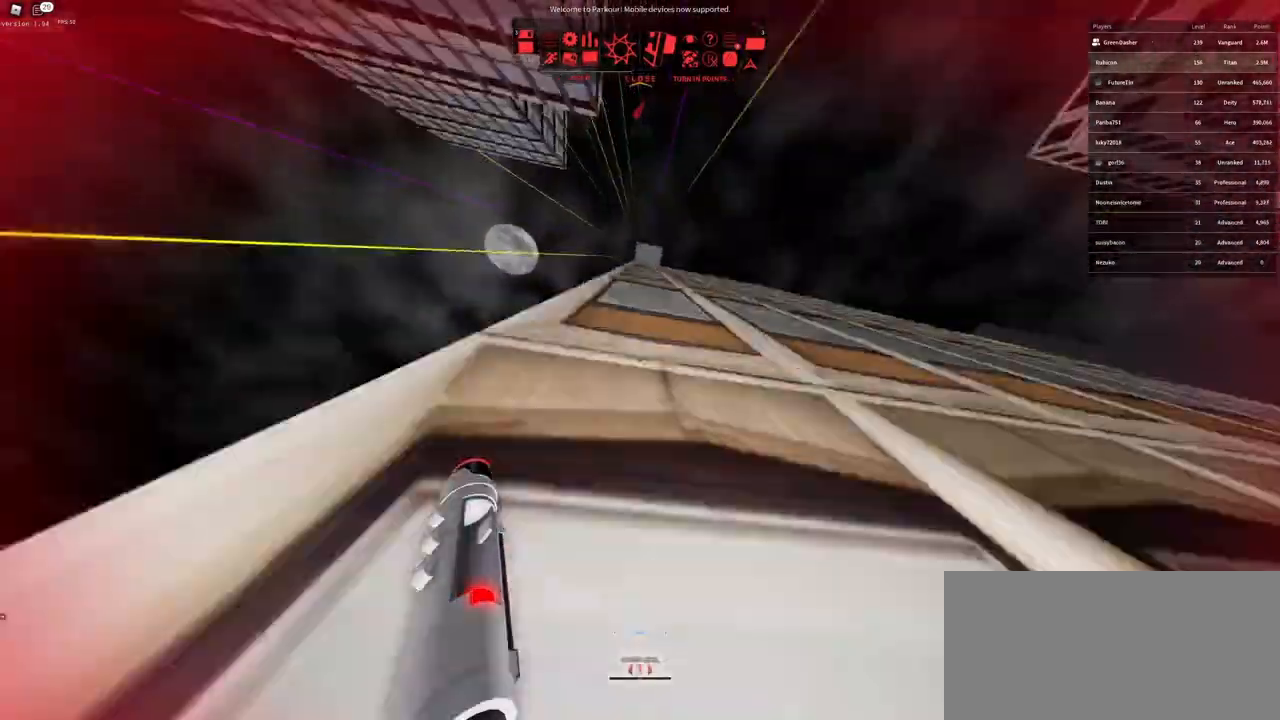
{"keys": ["a"], "mouse": [], "events": [[33, "space", "down"], [83, "space", "up"], [267, "w", "up"], [367, "a", "down"]]}
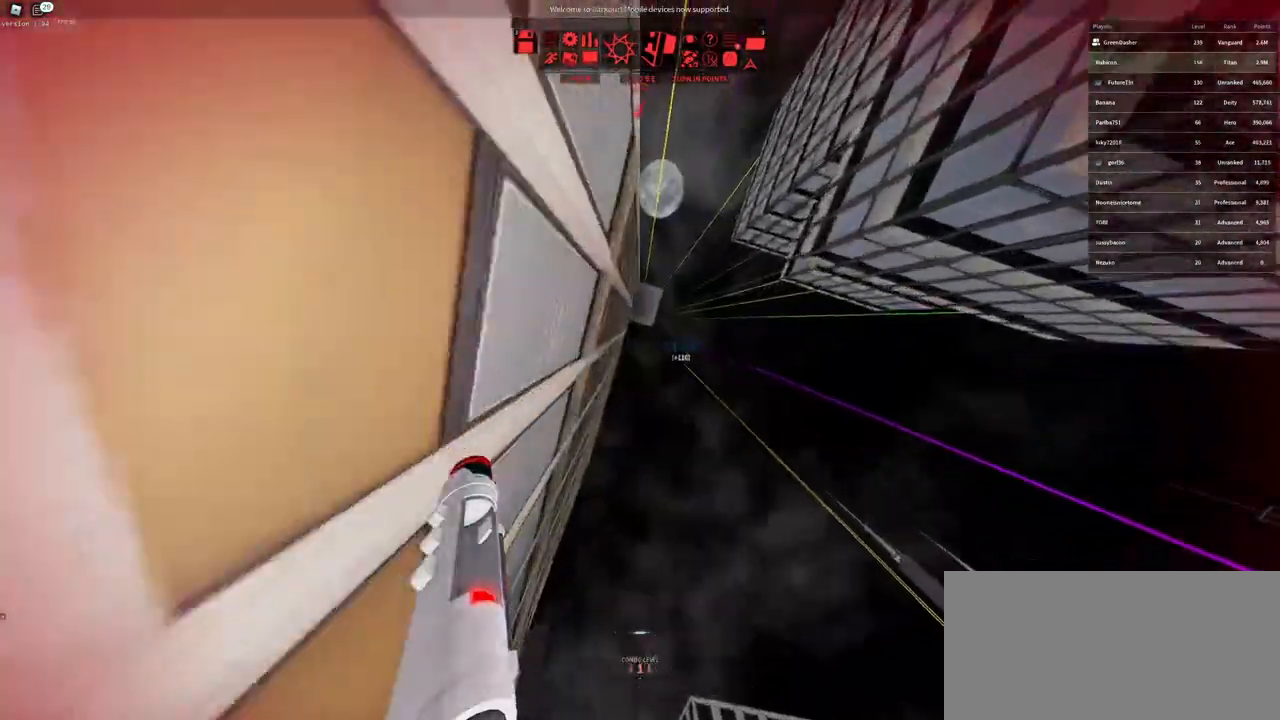
{"keys": ["w"], "mouse": [], "events": [[50, "a", "up"], [83, "mouse_wheel", "down"], [117, "space", "down"], [167, "space", "up"], [167, "w", "down"], [183, "mouse_wheel", "up"]]}
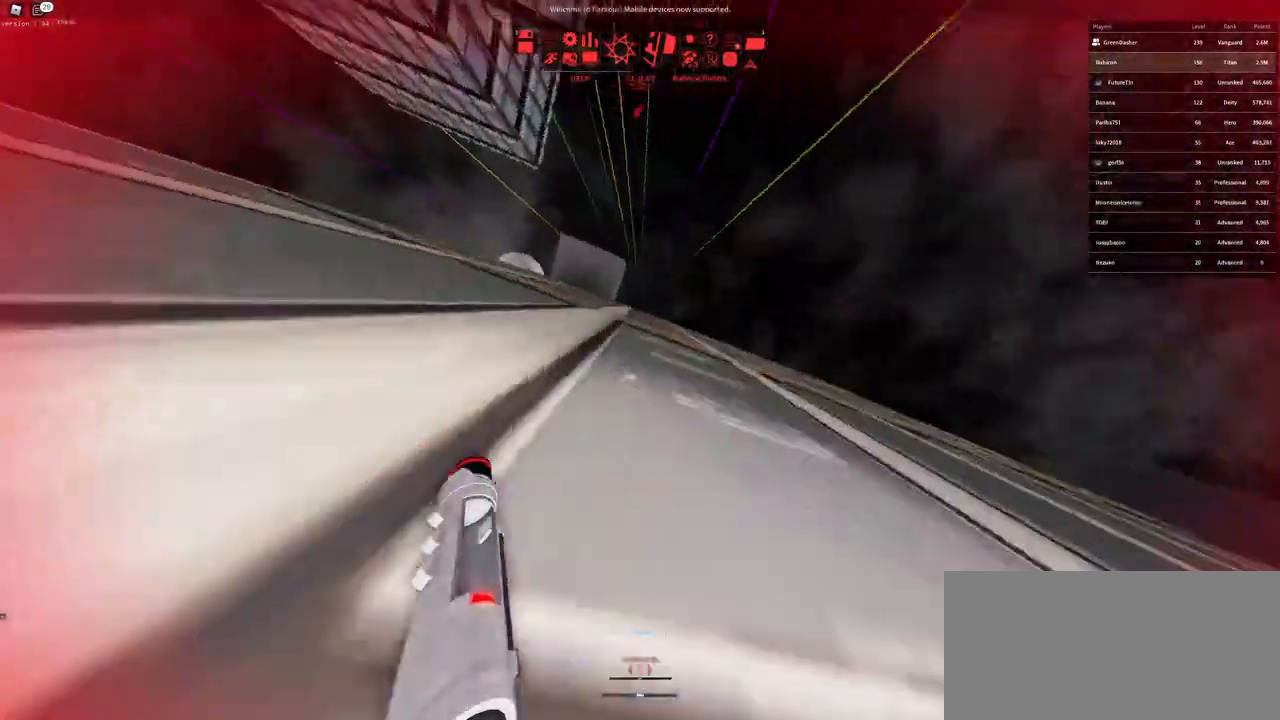
{"keys": ["w"], "mouse": [], "events": [[67, "space", "down"], [133, "space", "up"], [167, "space", "down"], [217, "space", "up"]]}
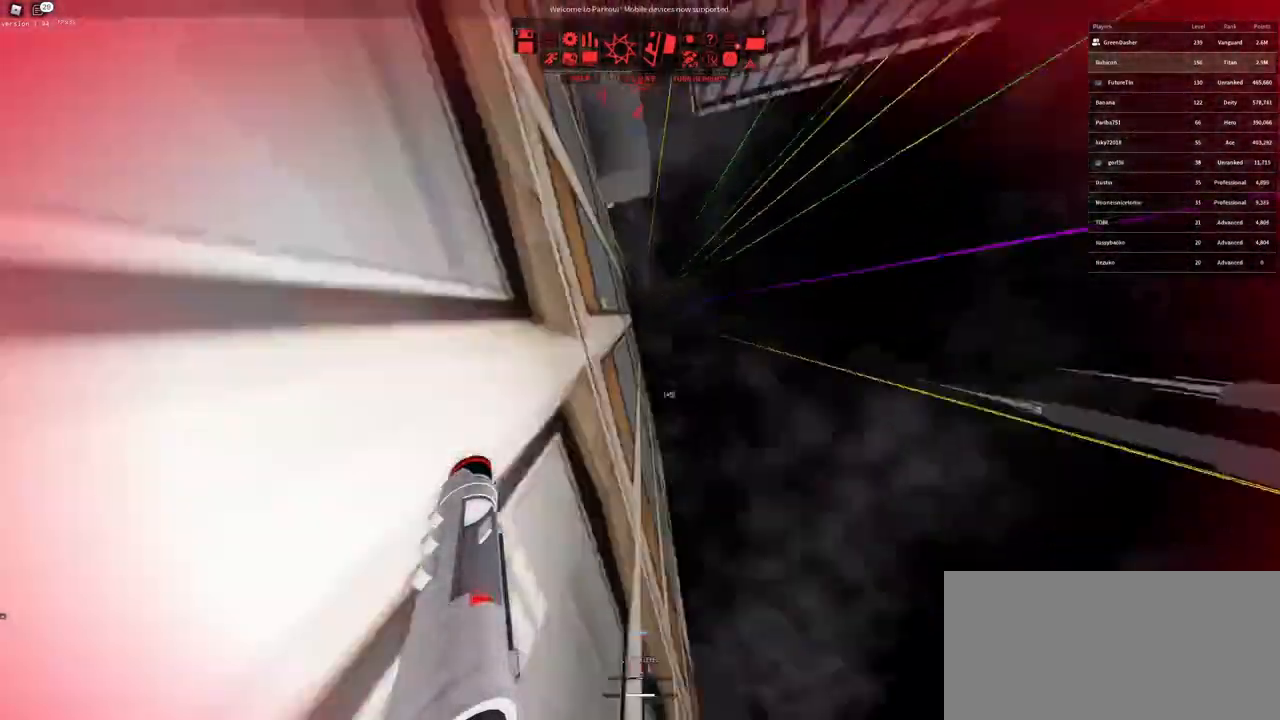
{"keys": ["space", "w"], "mouse": [], "events": [[167, "f", "down"], [217, "w", "up"], [250, "f", "up"], [433, "w", "down"], [500, "space", "down"]]}
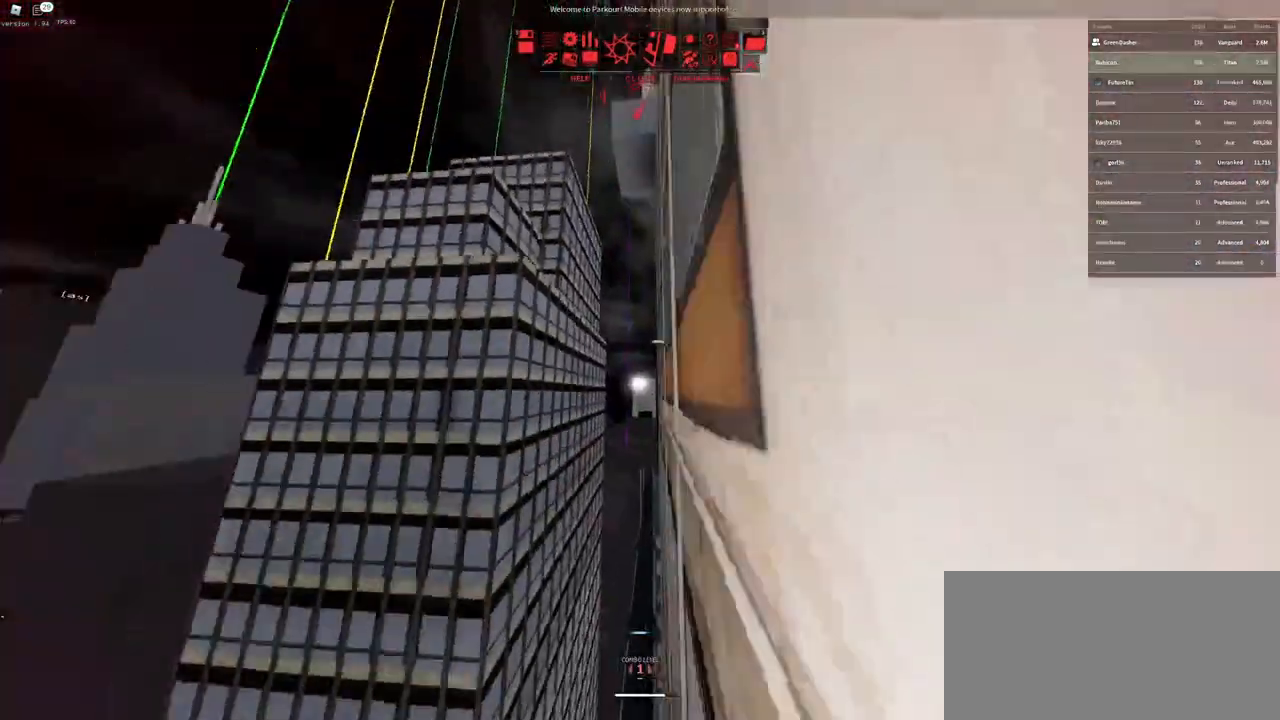
{"keys": [], "mouse": [], "events": [[400, "space", "up"], [467, "w", "up"]]}
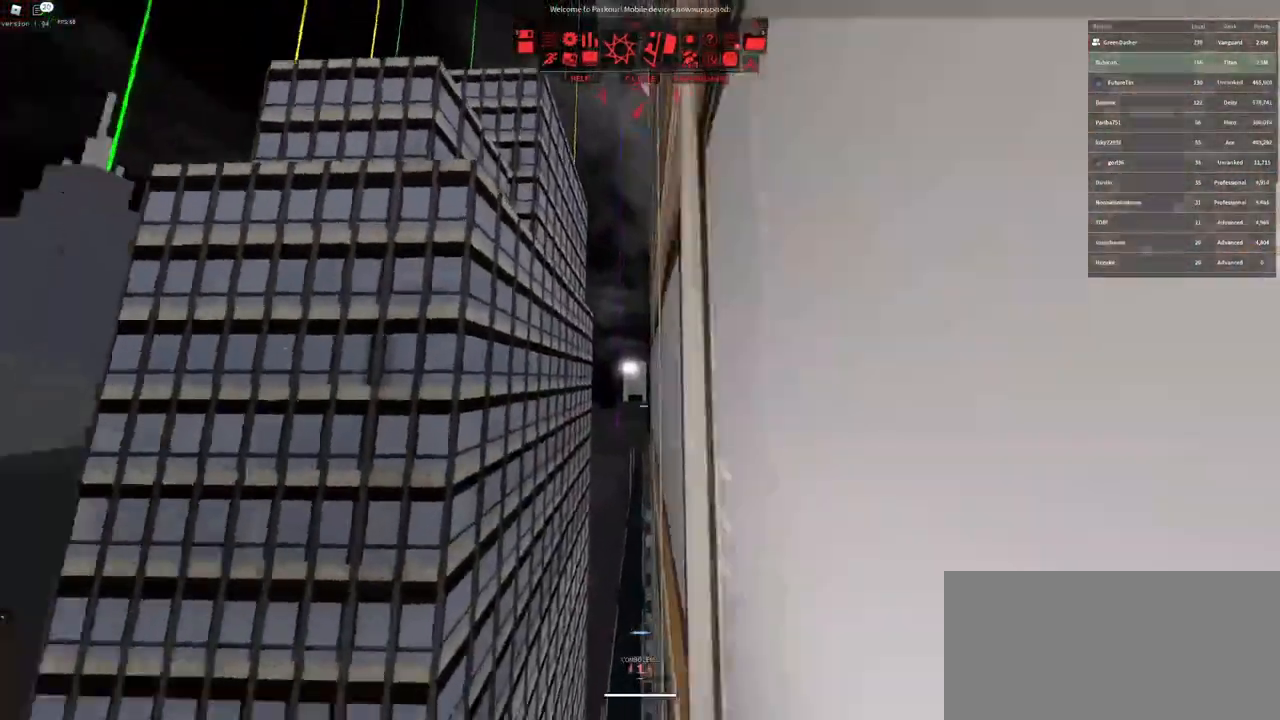
{"keys": ["d"], "mouse": [], "events": [[283, "mouse_wheel", "down"], [333, "space", "down"], [367, "space", "up"], [400, "mouse_wheel", "up"], [467, "d", "down"]]}
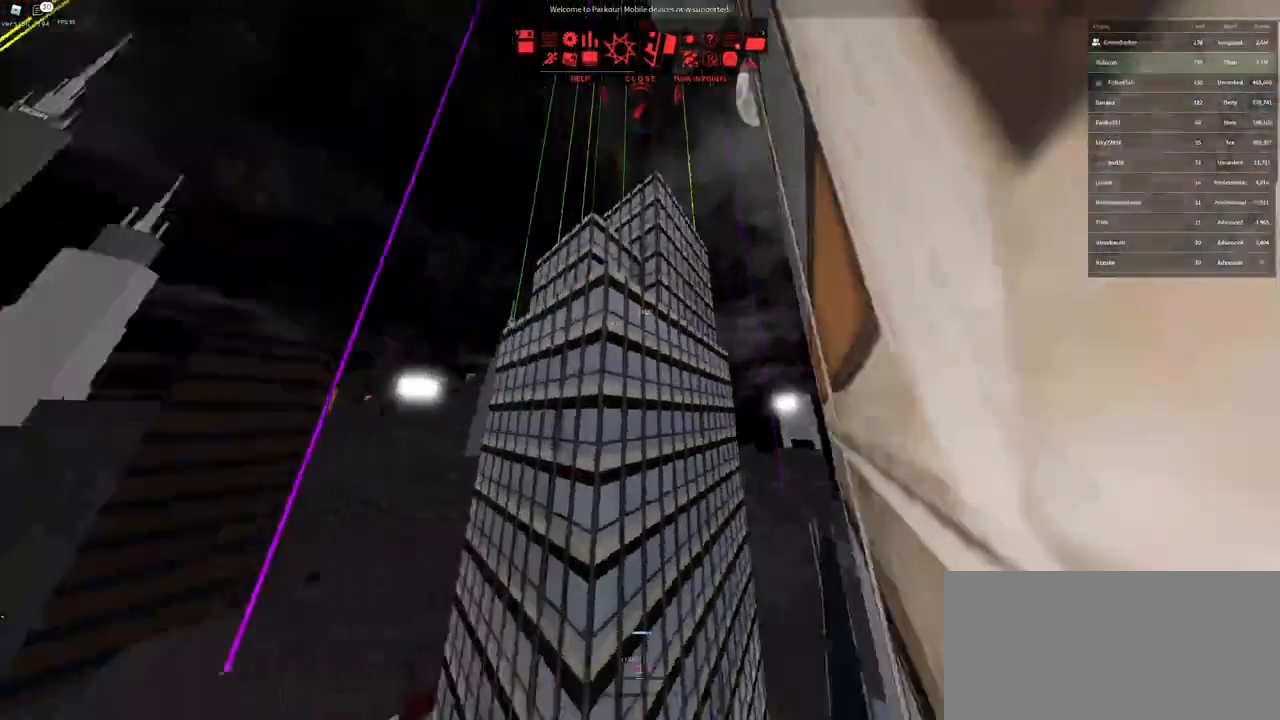
{"keys": ["a", "w"], "mouse": [], "events": [[67, "w", "down"], [167, "d", "up"], [433, "a", "down"]]}